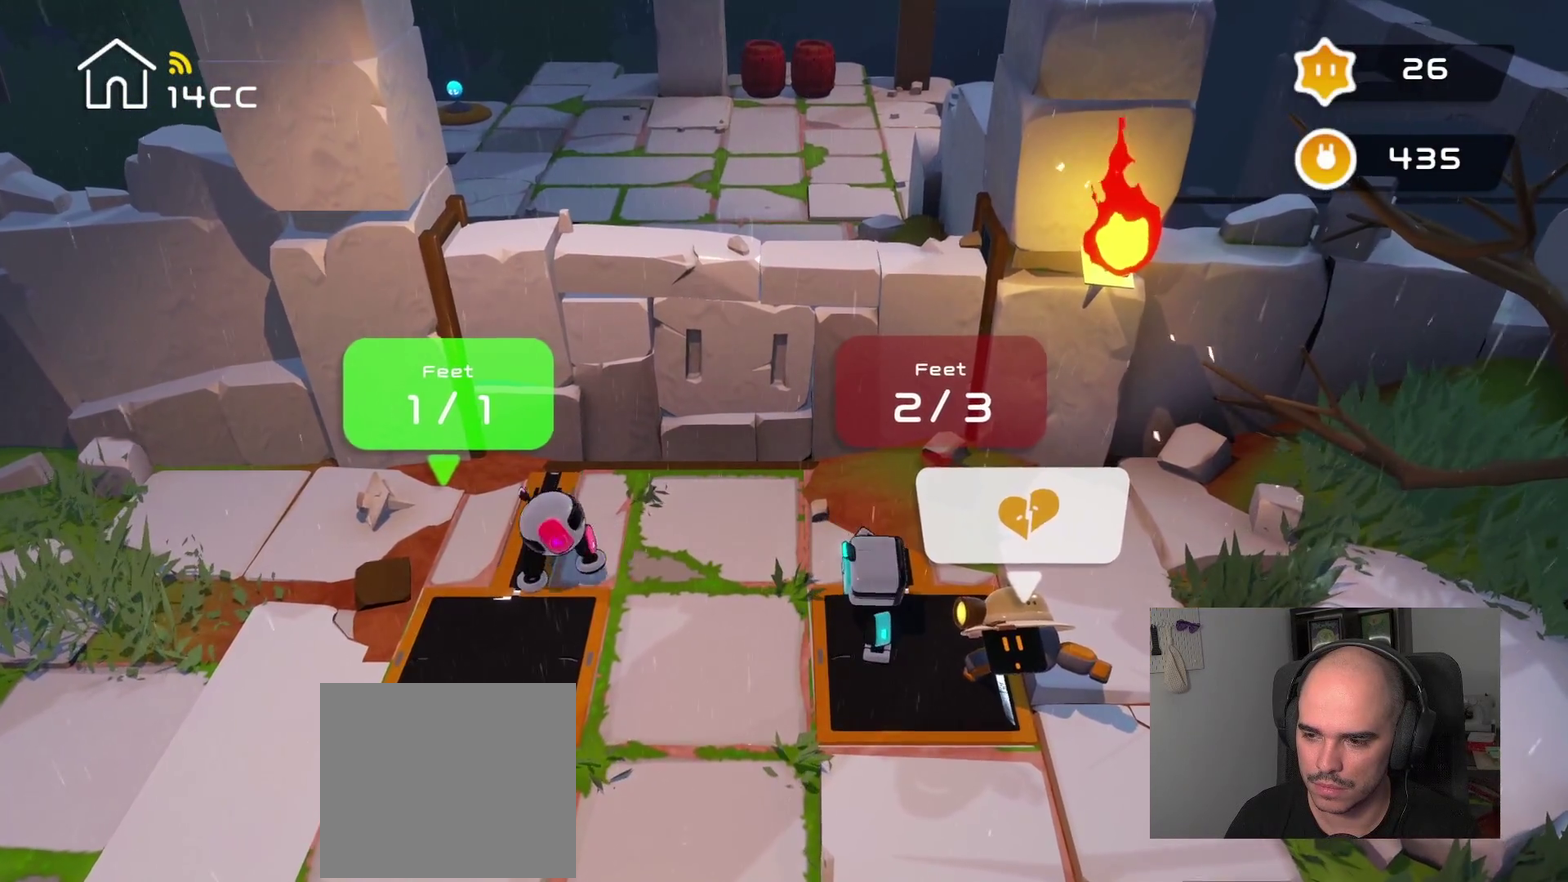
Gameplay with a controller (PlayStation layout); each line is a JSON object with the inputs held at the frame after it. "events" lists button and stick changes between this image and that frame as [ms after this image, input, new state], when the widget could be followed in between.
{"buttons": [], "left_stick": "center", "right_stick": "center", "events": [[217, "left_stick", "down"], [417, "left_stick", "center"]]}
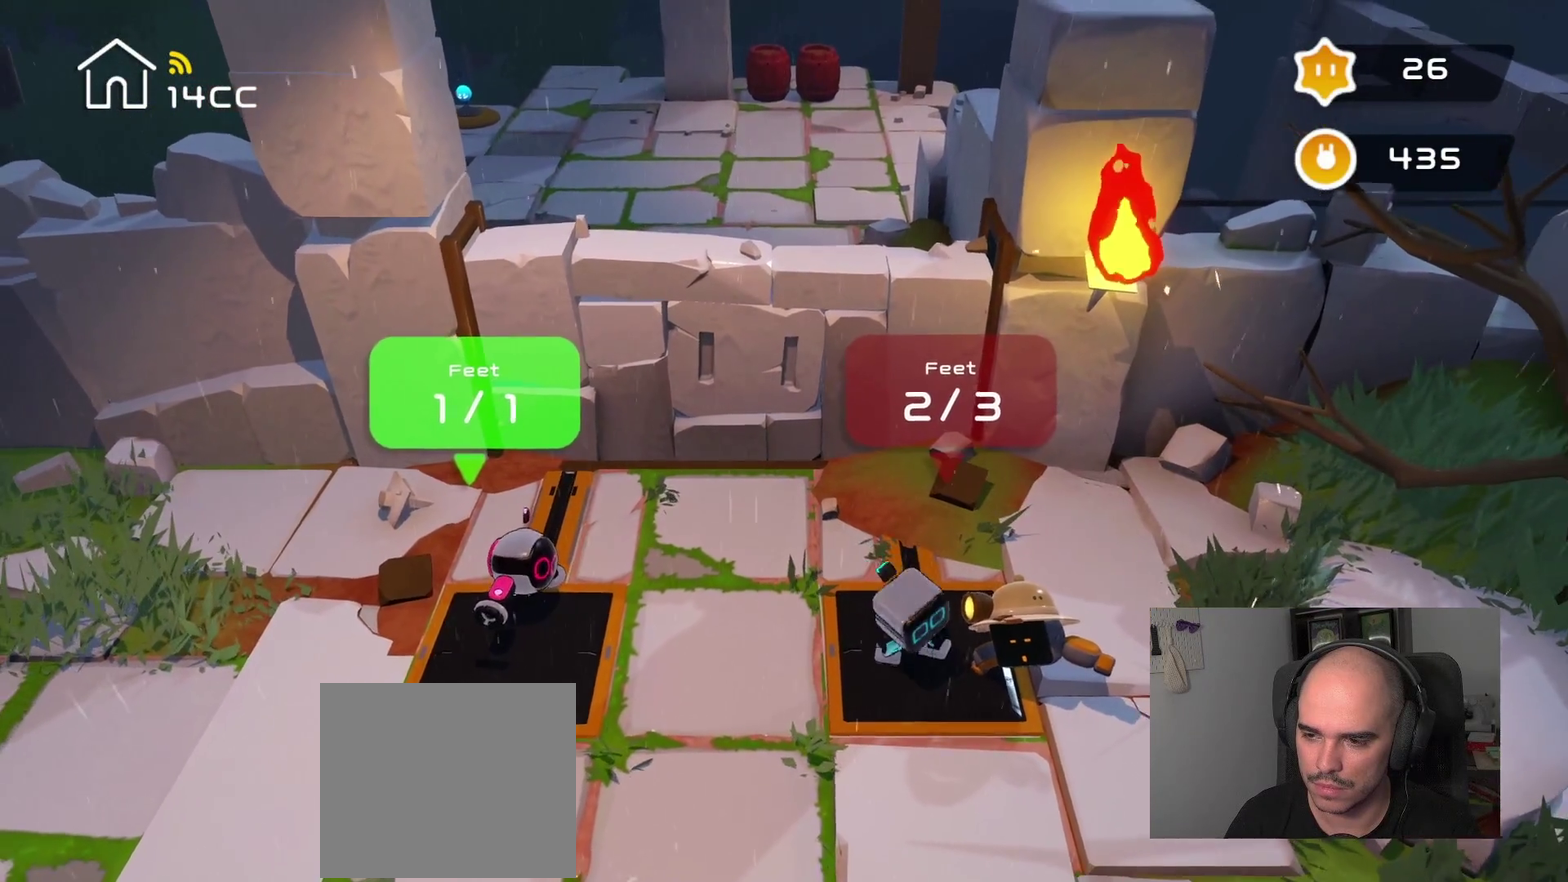
{"buttons": [], "left_stick": "center", "right_stick": "center", "events": []}
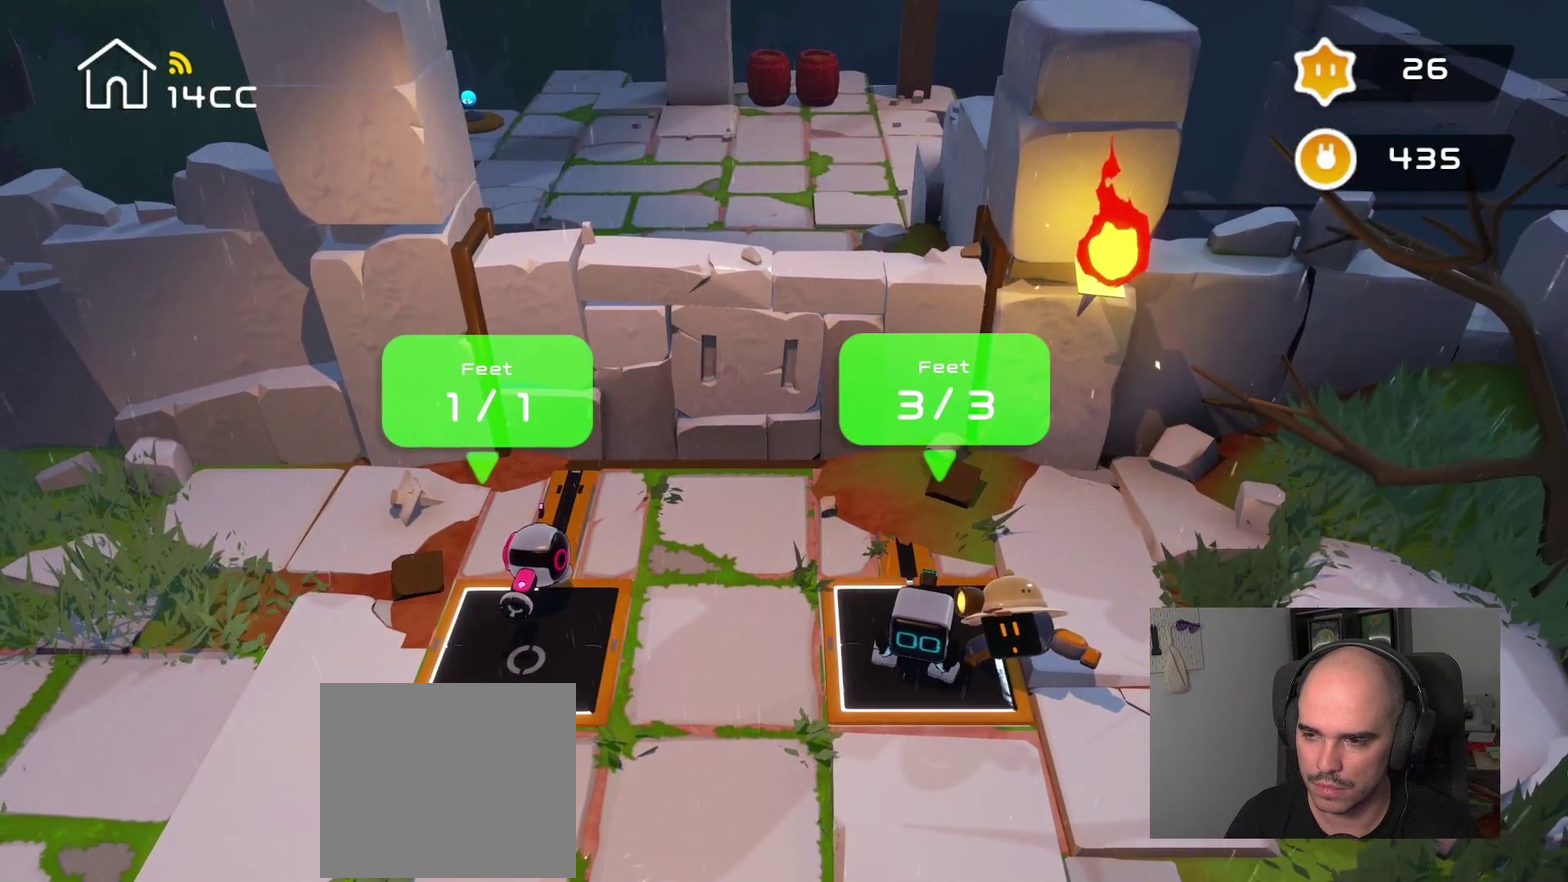
{"buttons": [], "left_stick": "center", "right_stick": "center", "events": []}
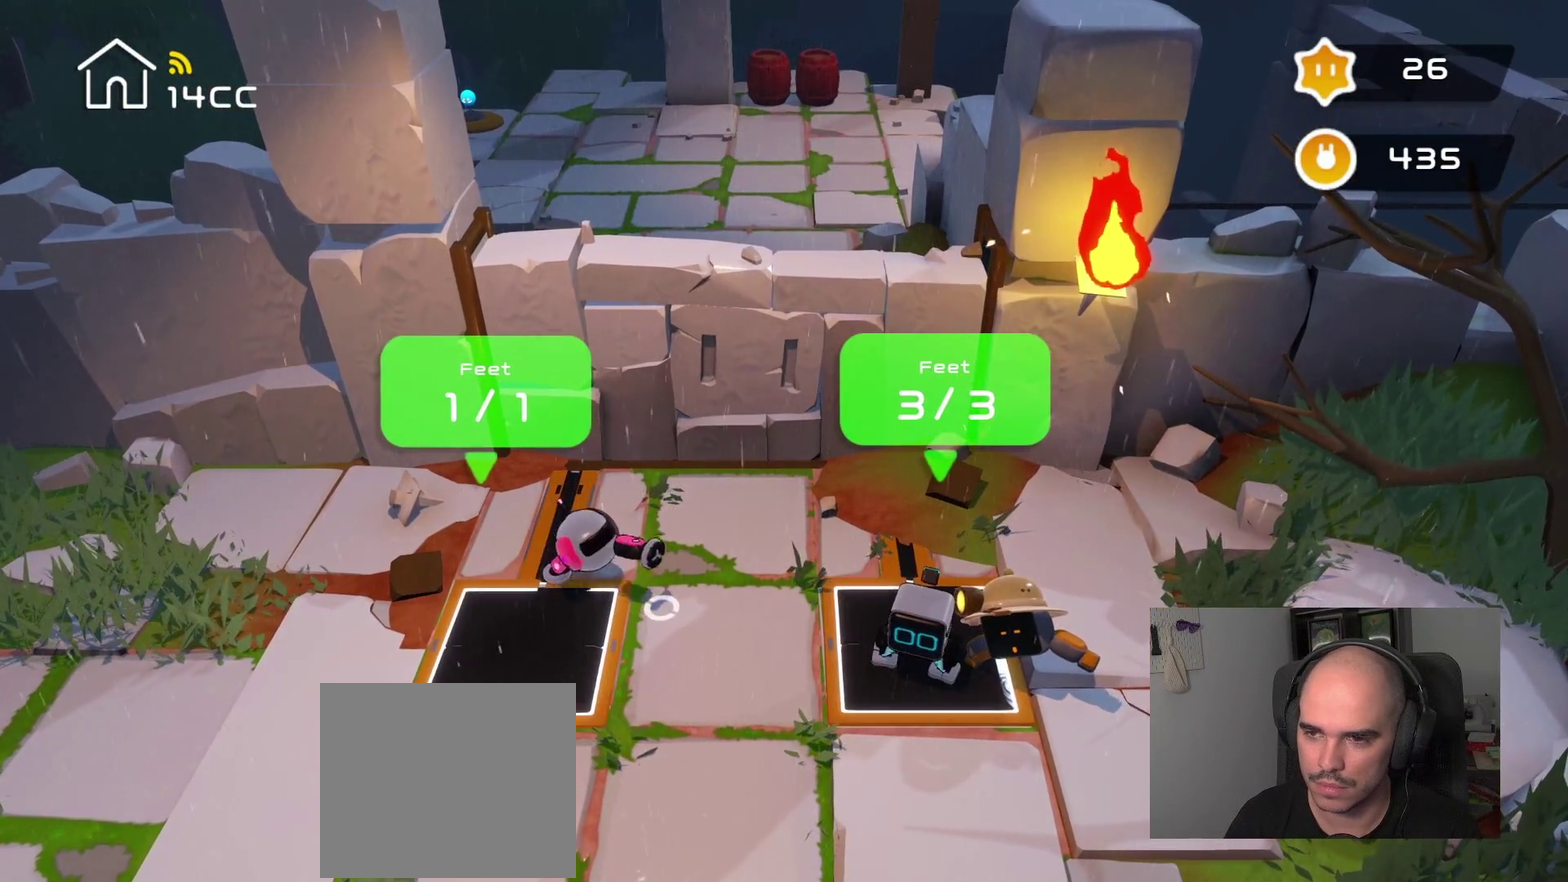
{"buttons": [], "left_stick": "center", "right_stick": "center", "events": []}
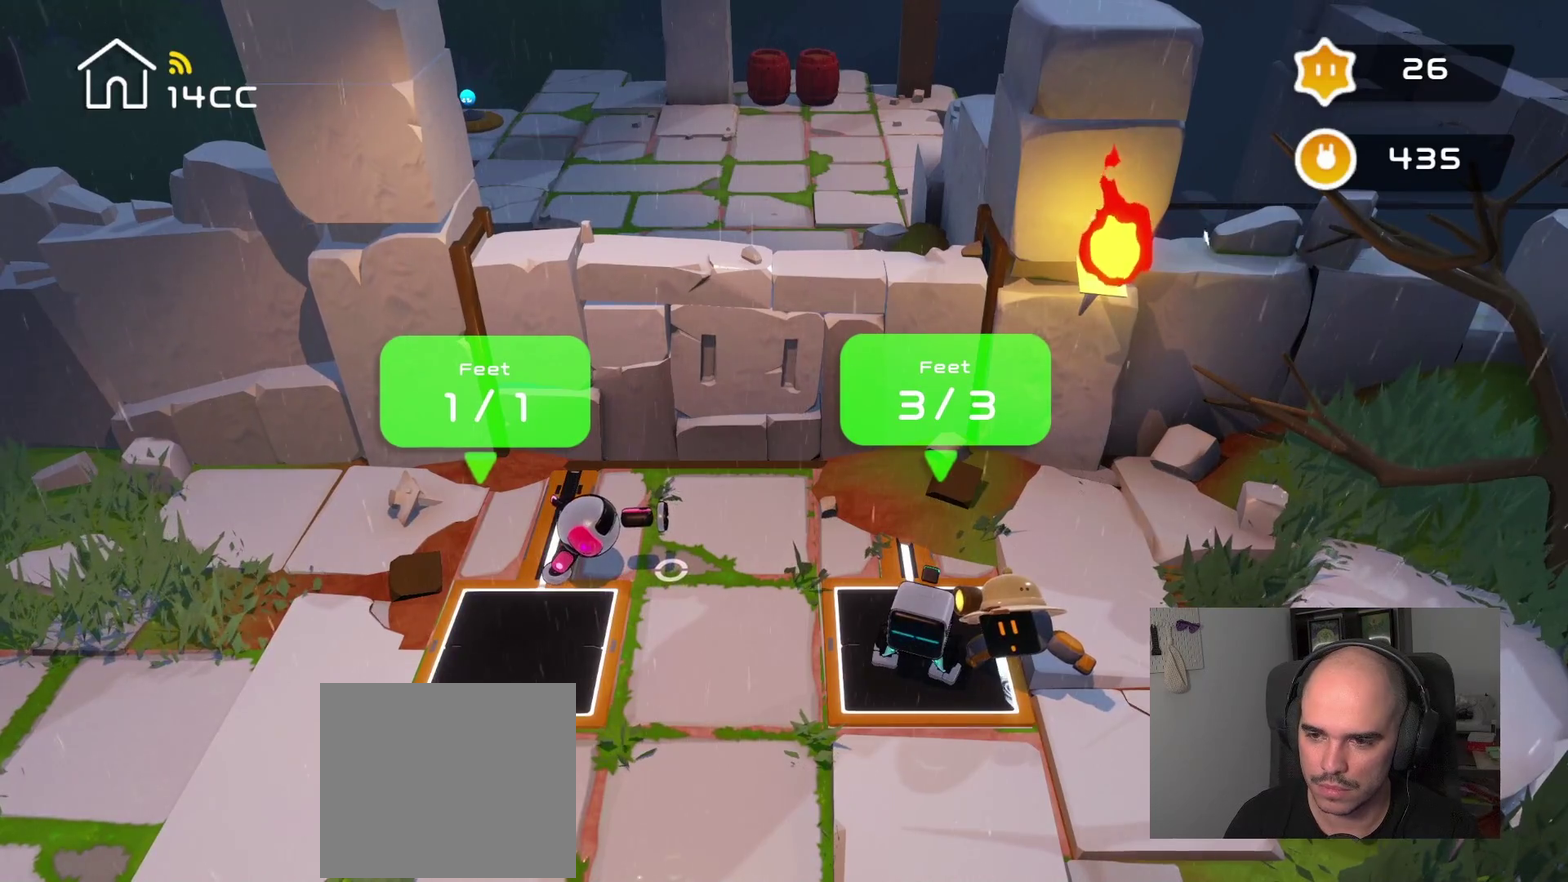
{"buttons": [], "left_stick": "center", "right_stick": "center", "events": []}
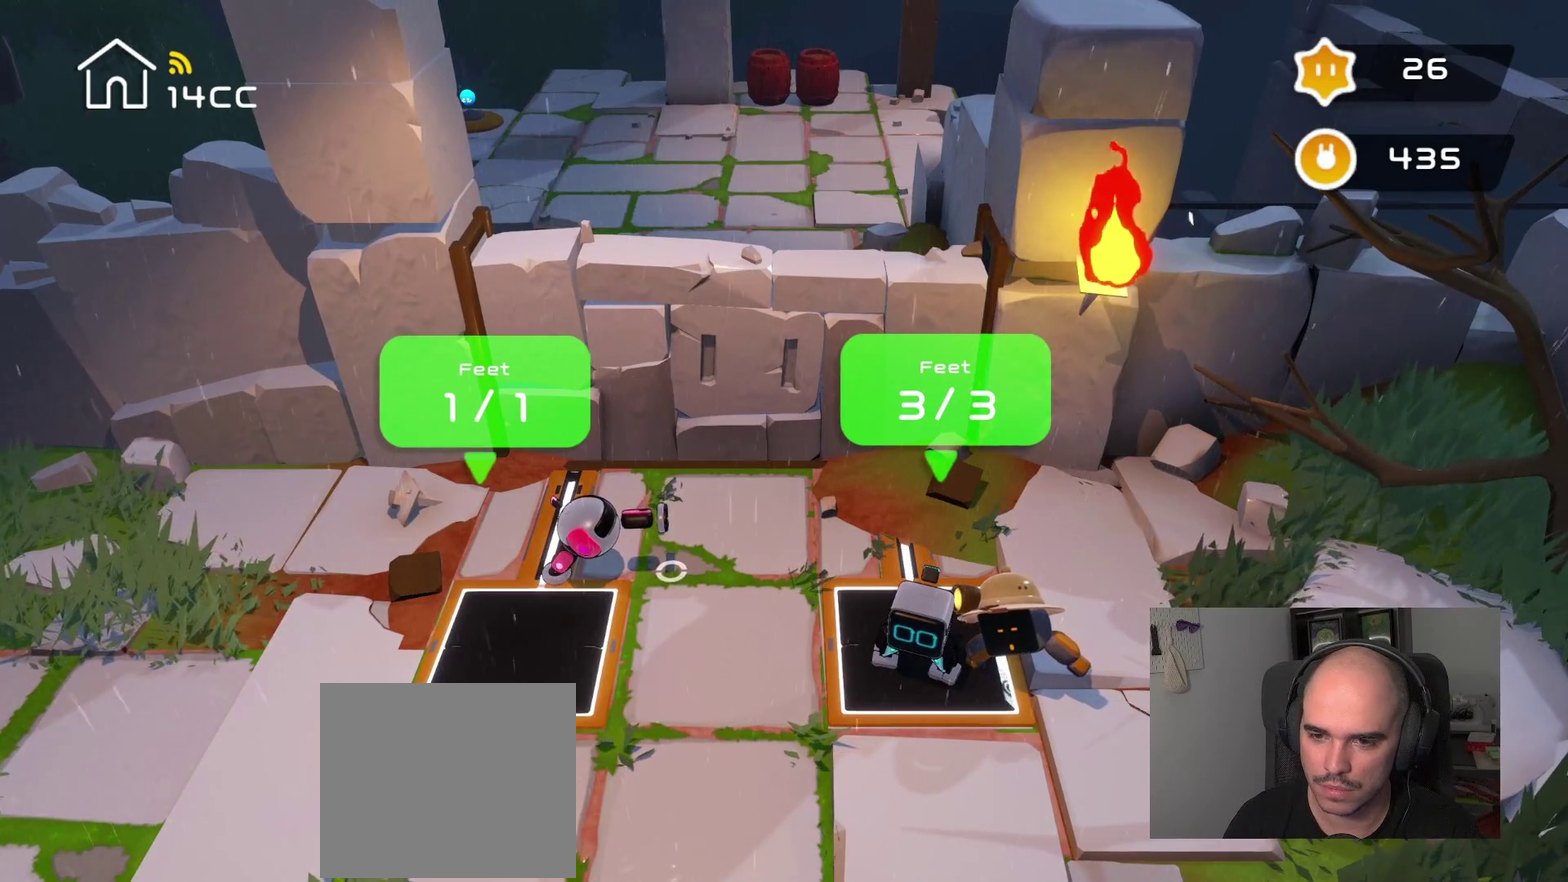
{"buttons": [], "left_stick": "center", "right_stick": "center", "events": []}
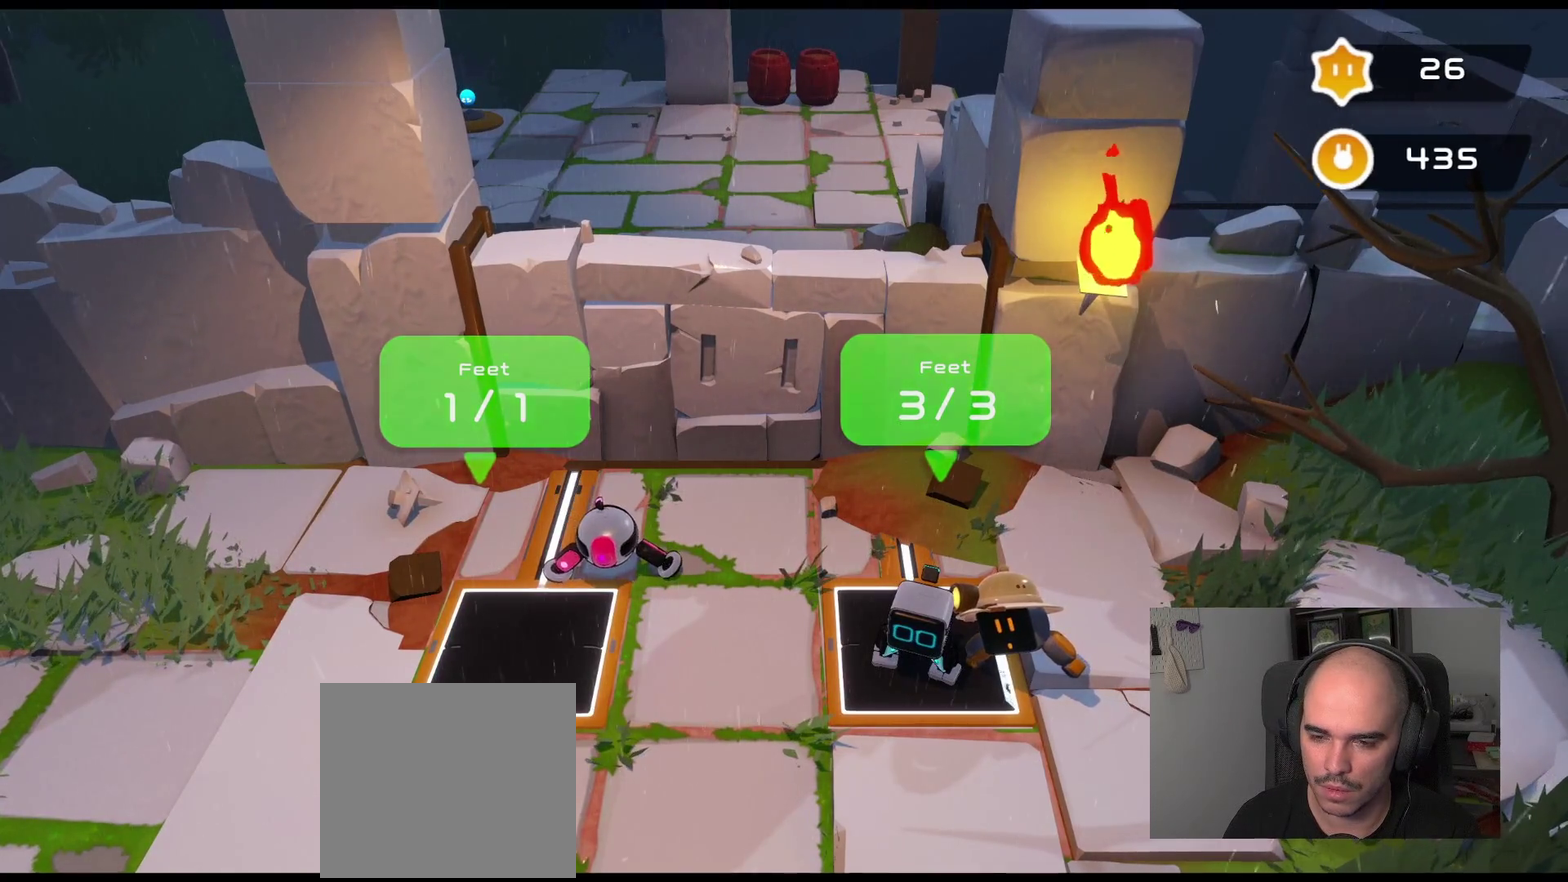
{"buttons": [], "left_stick": "center", "right_stick": "center", "events": []}
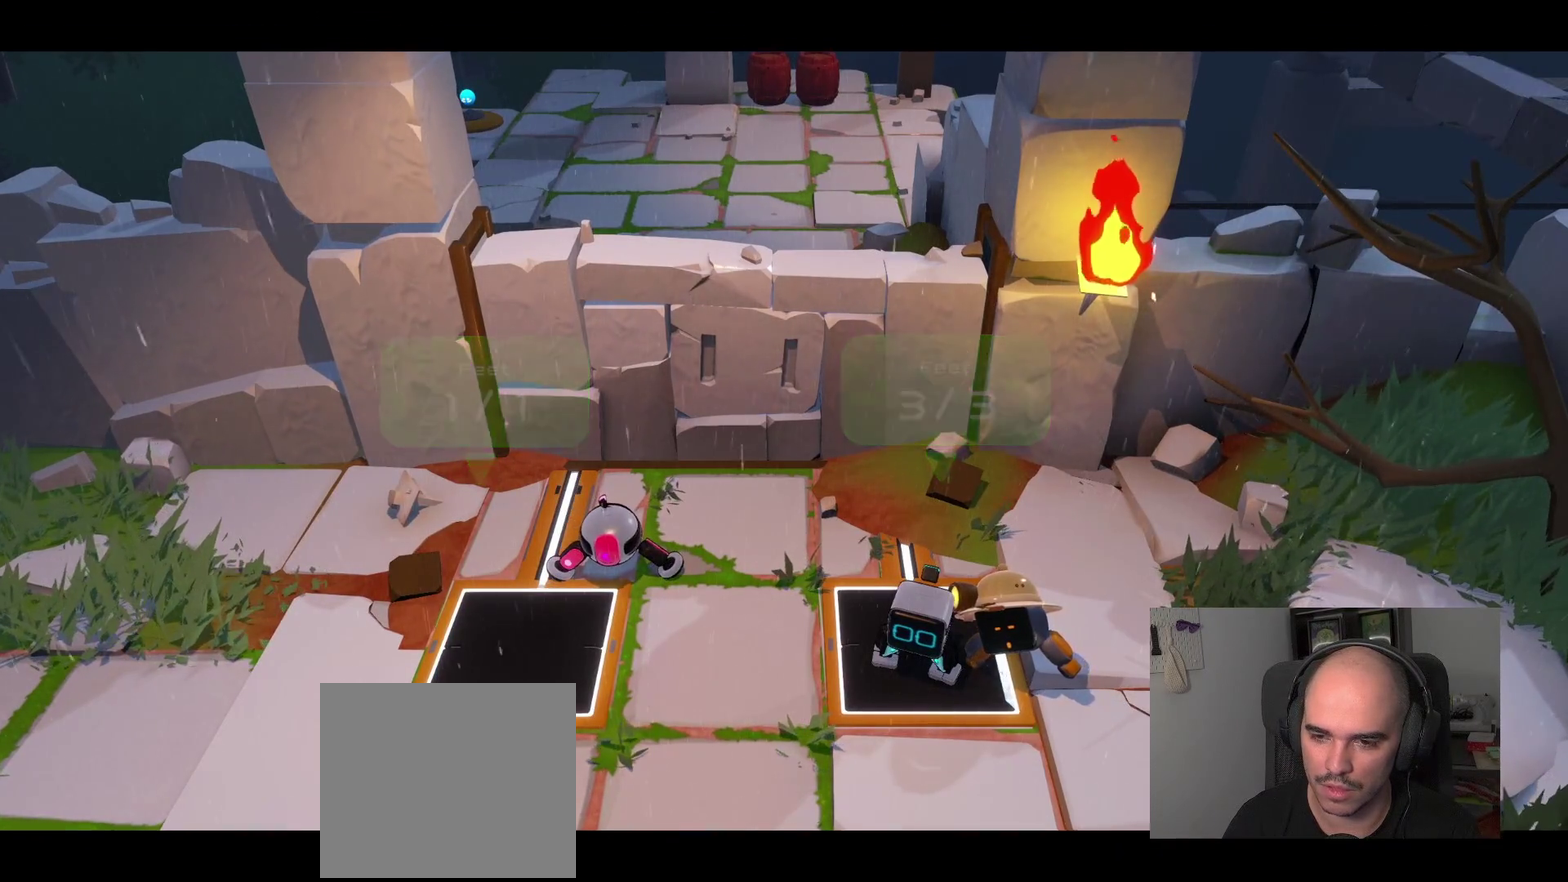
{"buttons": [], "left_stick": "center", "right_stick": "up-left", "events": [[400, "right_stick", "up-left"]]}
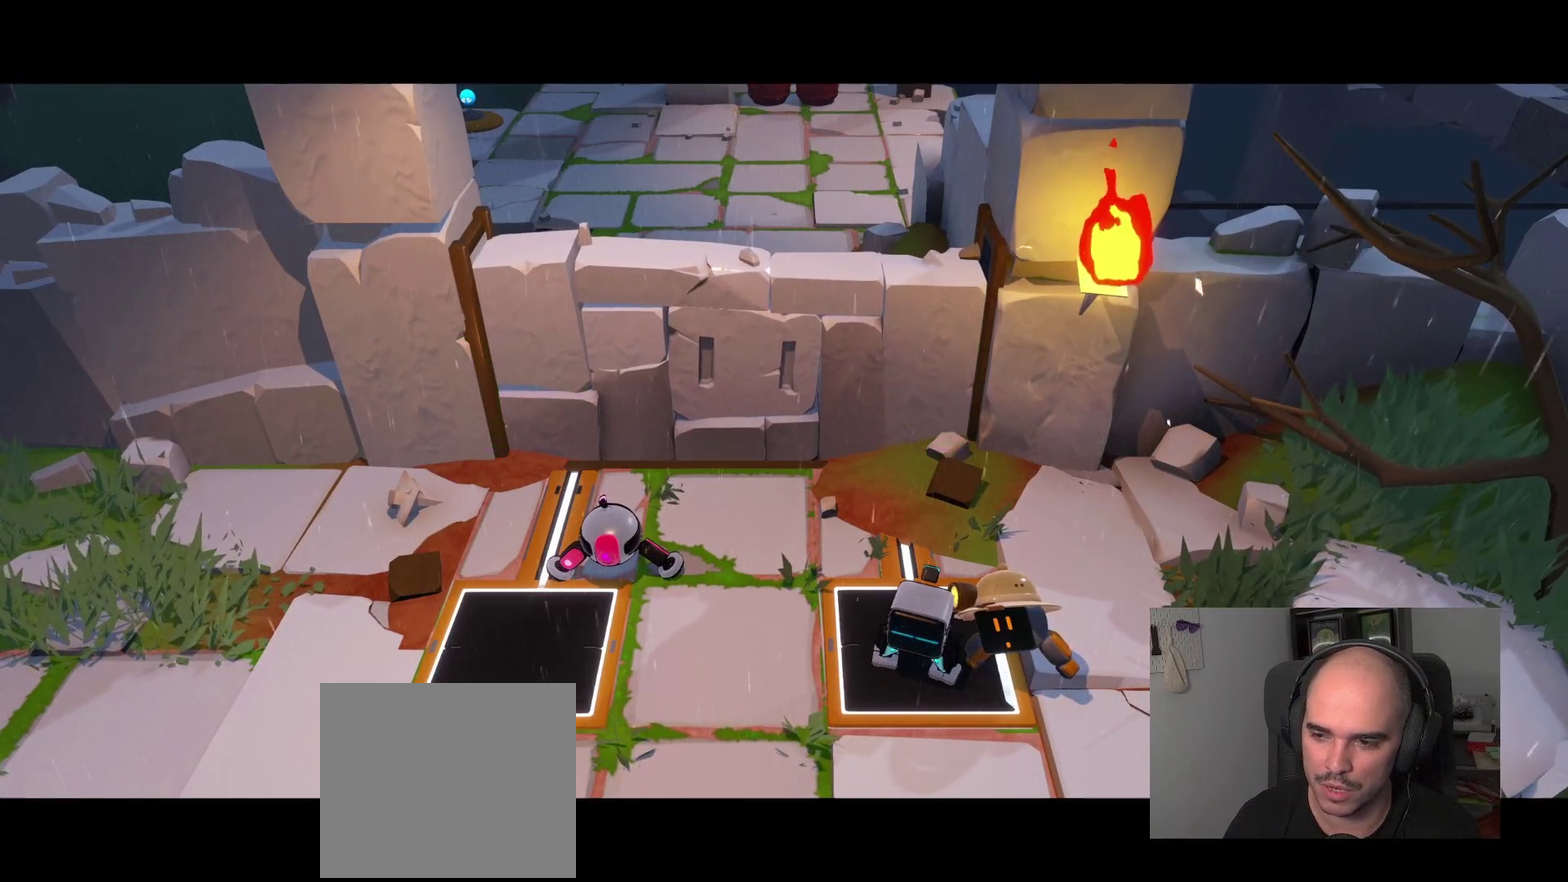
{"buttons": [], "left_stick": "center", "right_stick": "center", "events": [[467, "right_stick", "center"]]}
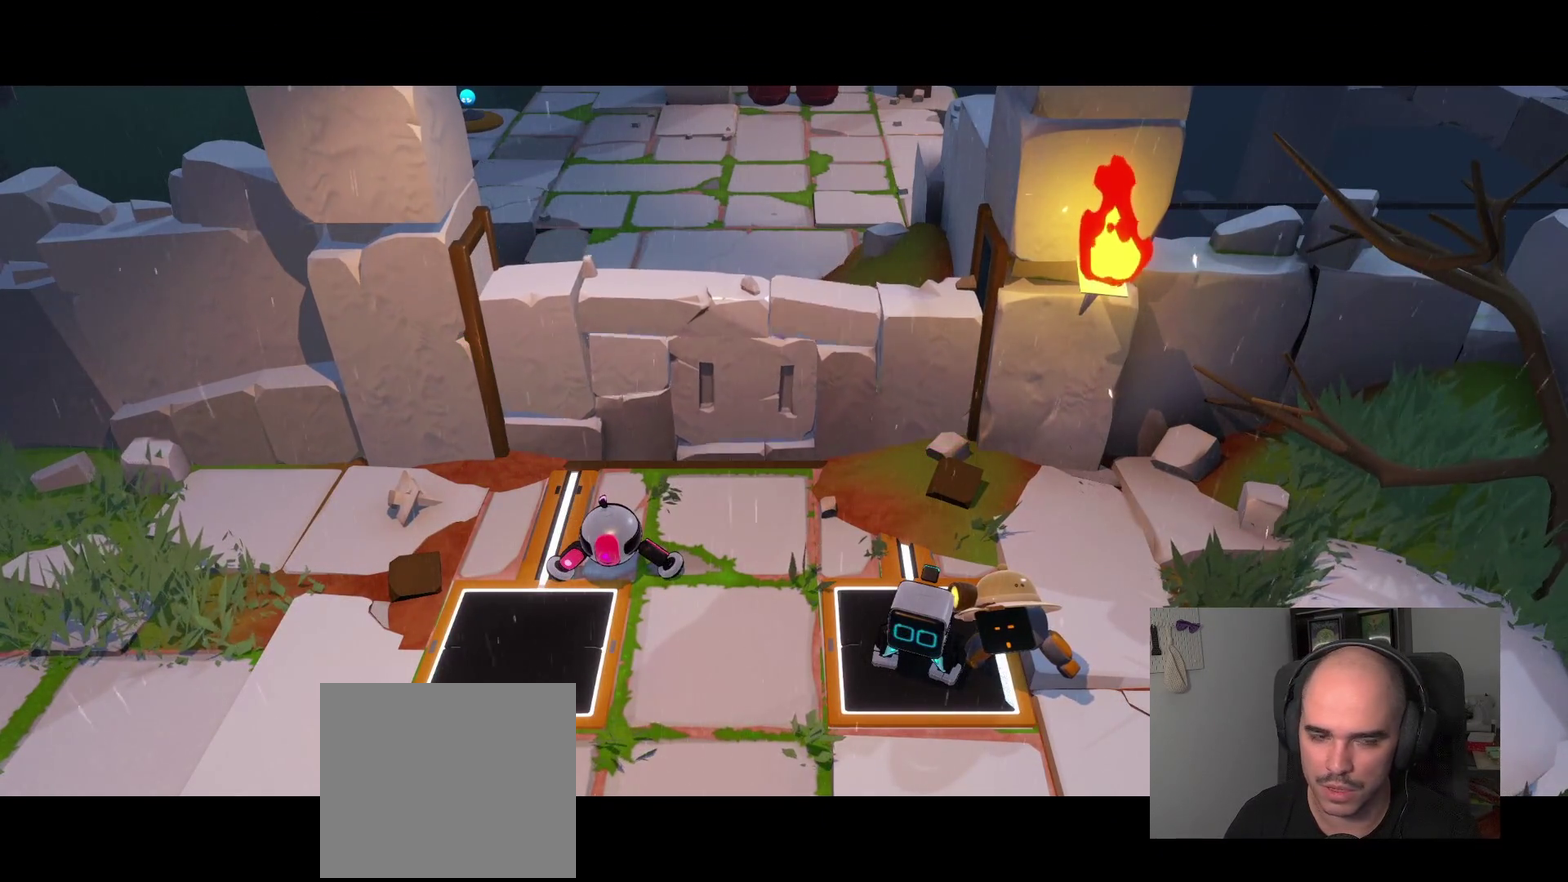
{"buttons": [], "left_stick": "center", "right_stick": "center", "events": []}
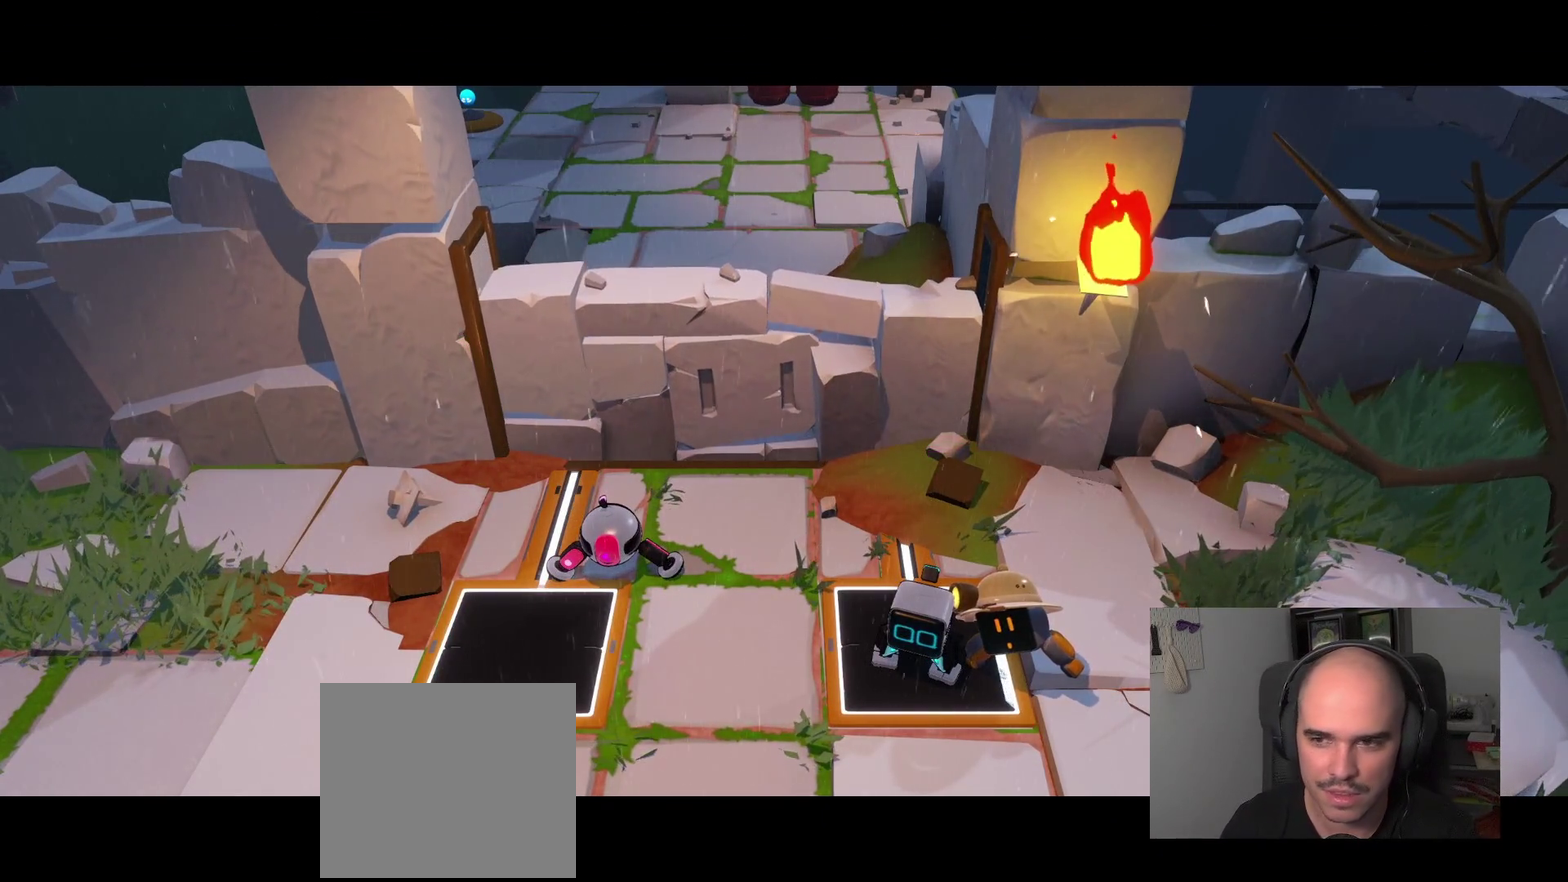
{"buttons": [], "left_stick": "center", "right_stick": "up-left", "events": [[184, "right_stick", "left"], [450, "right_stick", "up-left"]]}
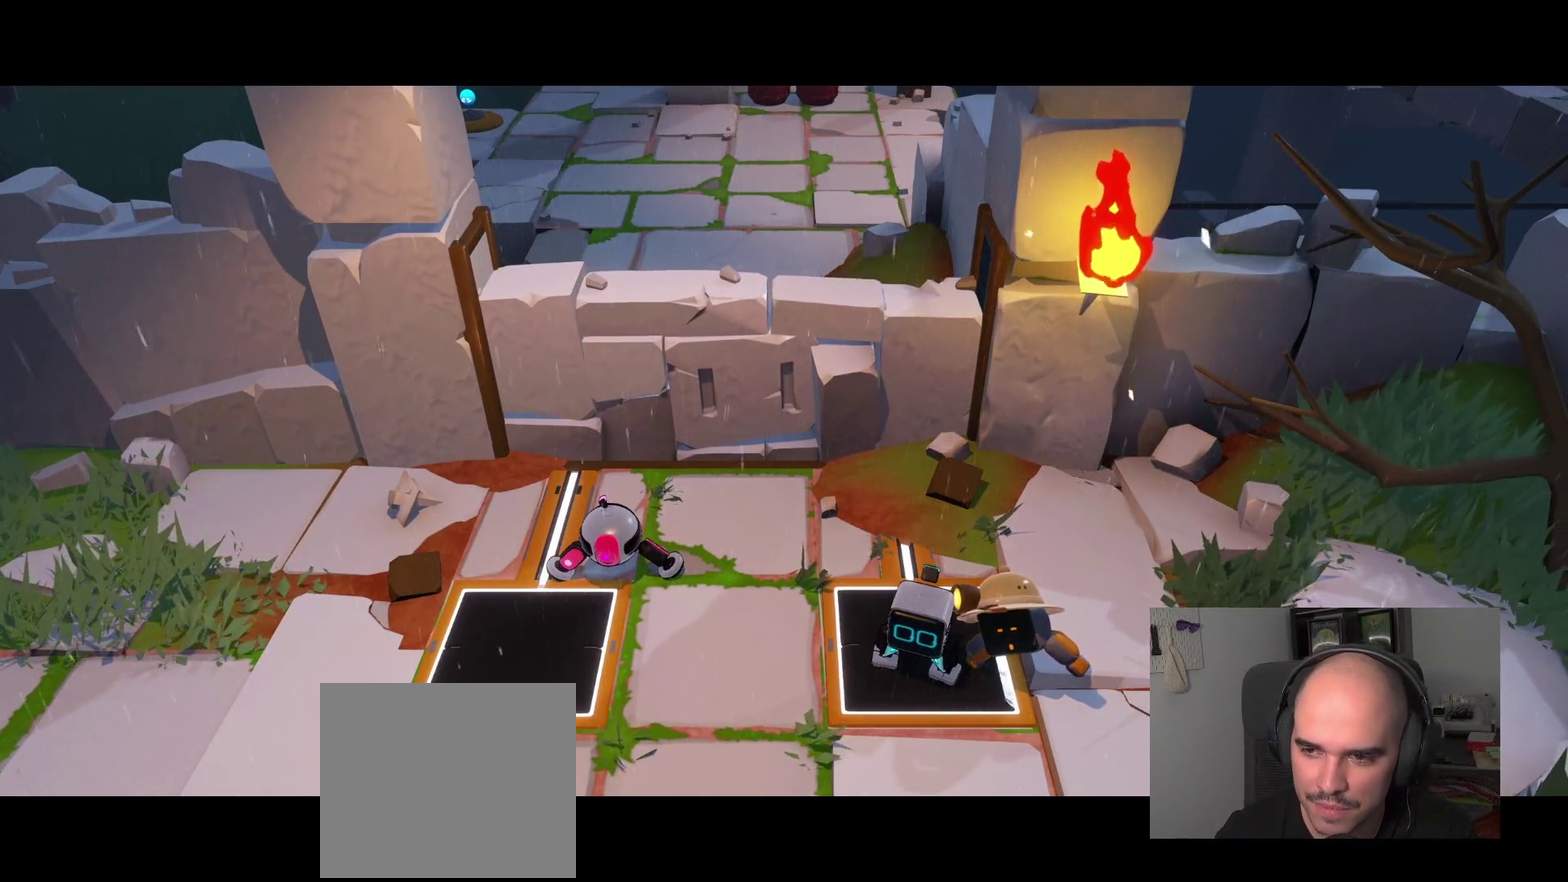
{"buttons": [], "left_stick": "center", "right_stick": "up-left", "events": [[117, "right_stick", "center"], [317, "right_stick", "left"], [434, "right_stick", "up-left"]]}
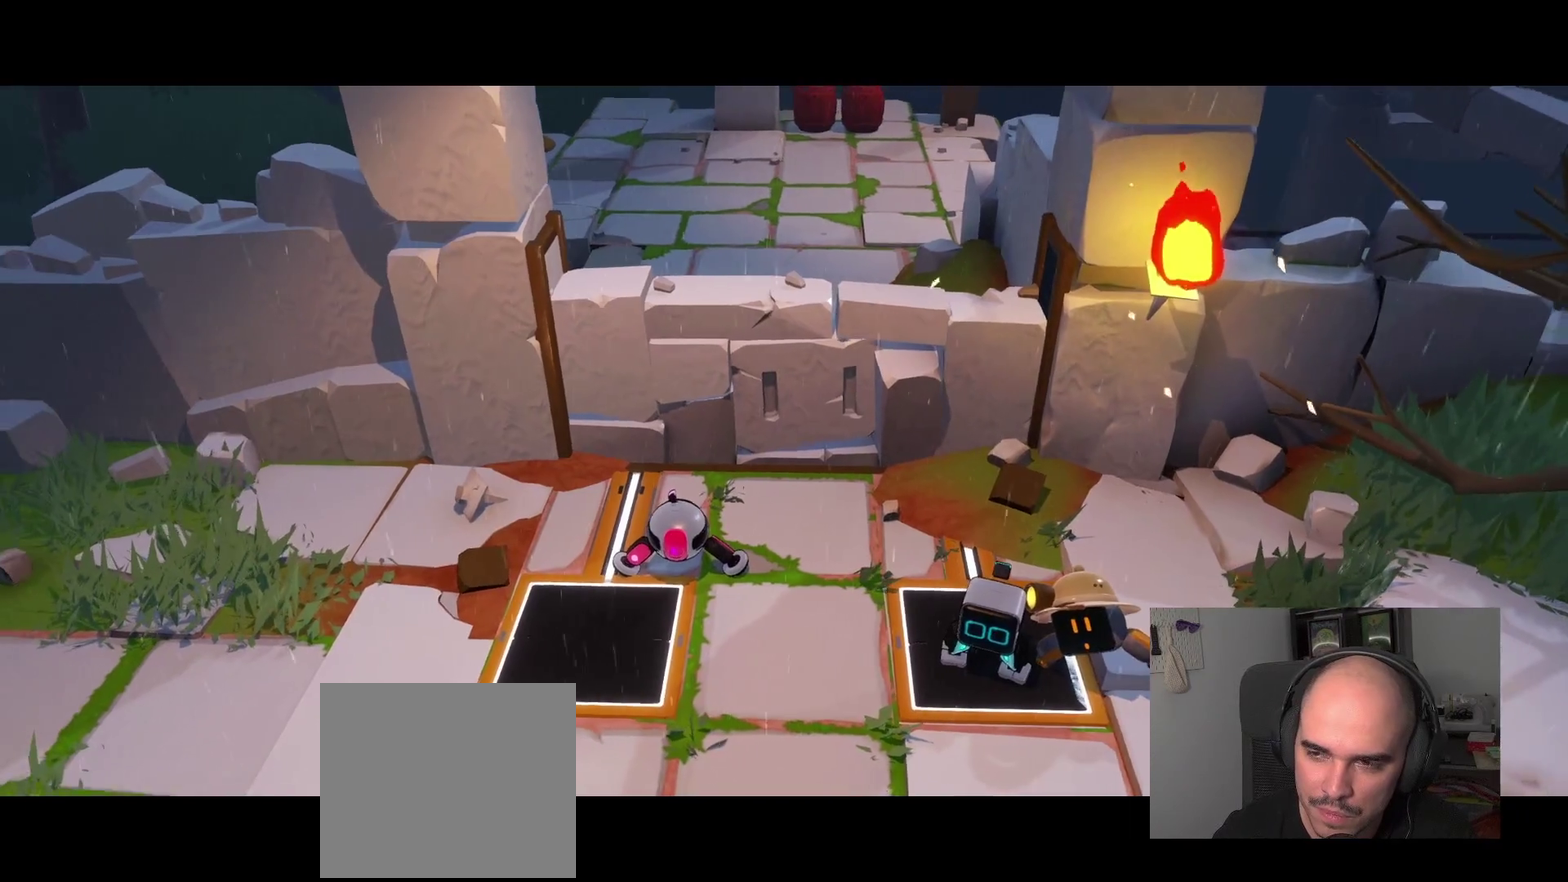
{"buttons": [], "left_stick": "center", "right_stick": "center", "events": [[167, "right_stick", "center"]]}
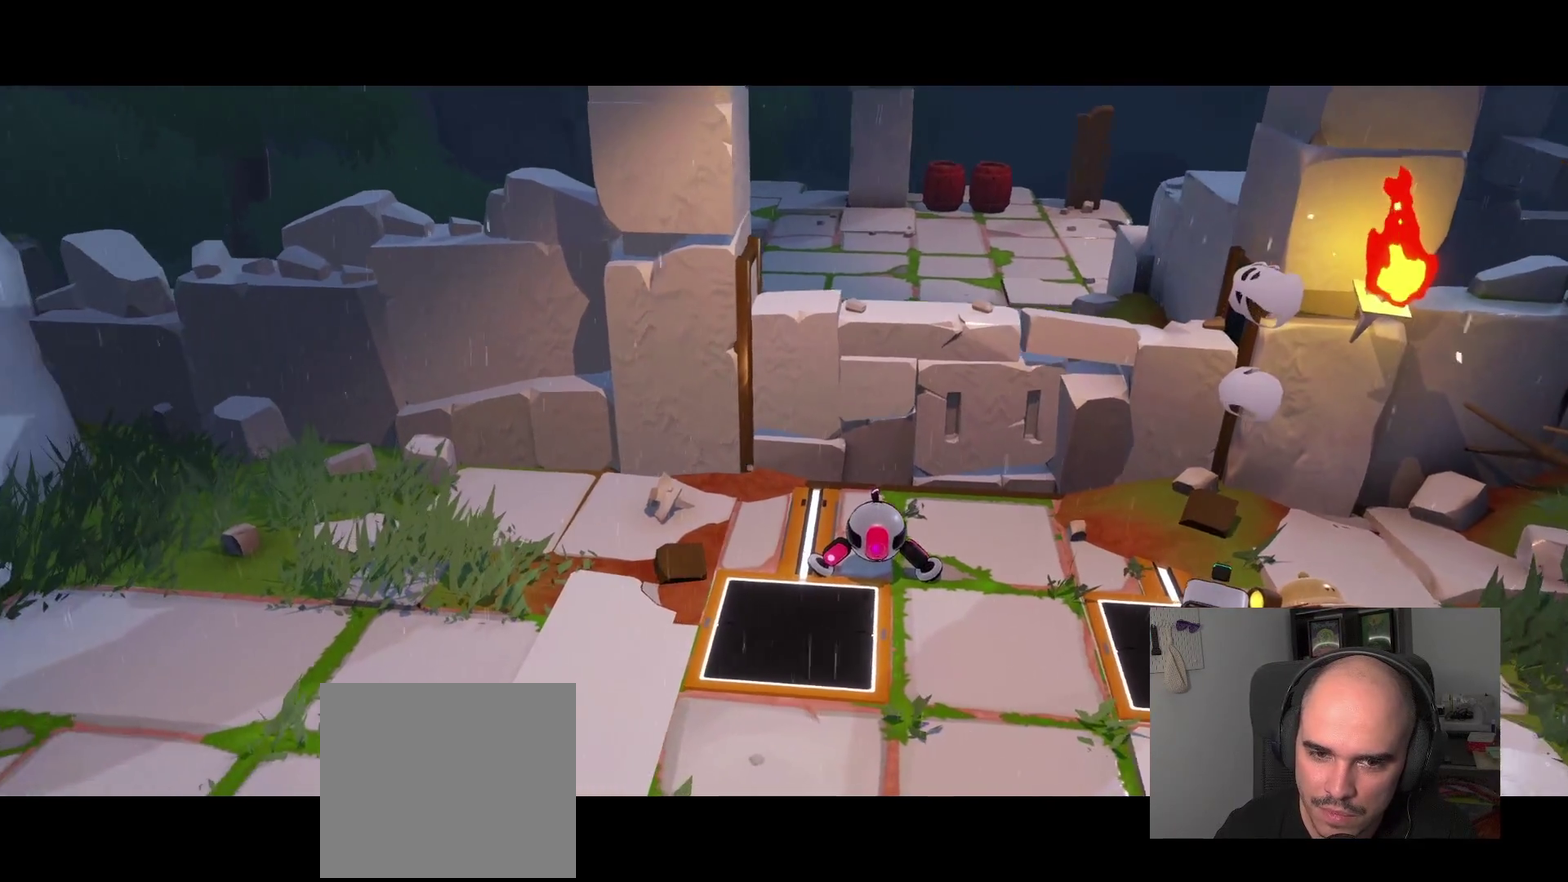
{"buttons": [], "left_stick": "center", "right_stick": "center", "events": []}
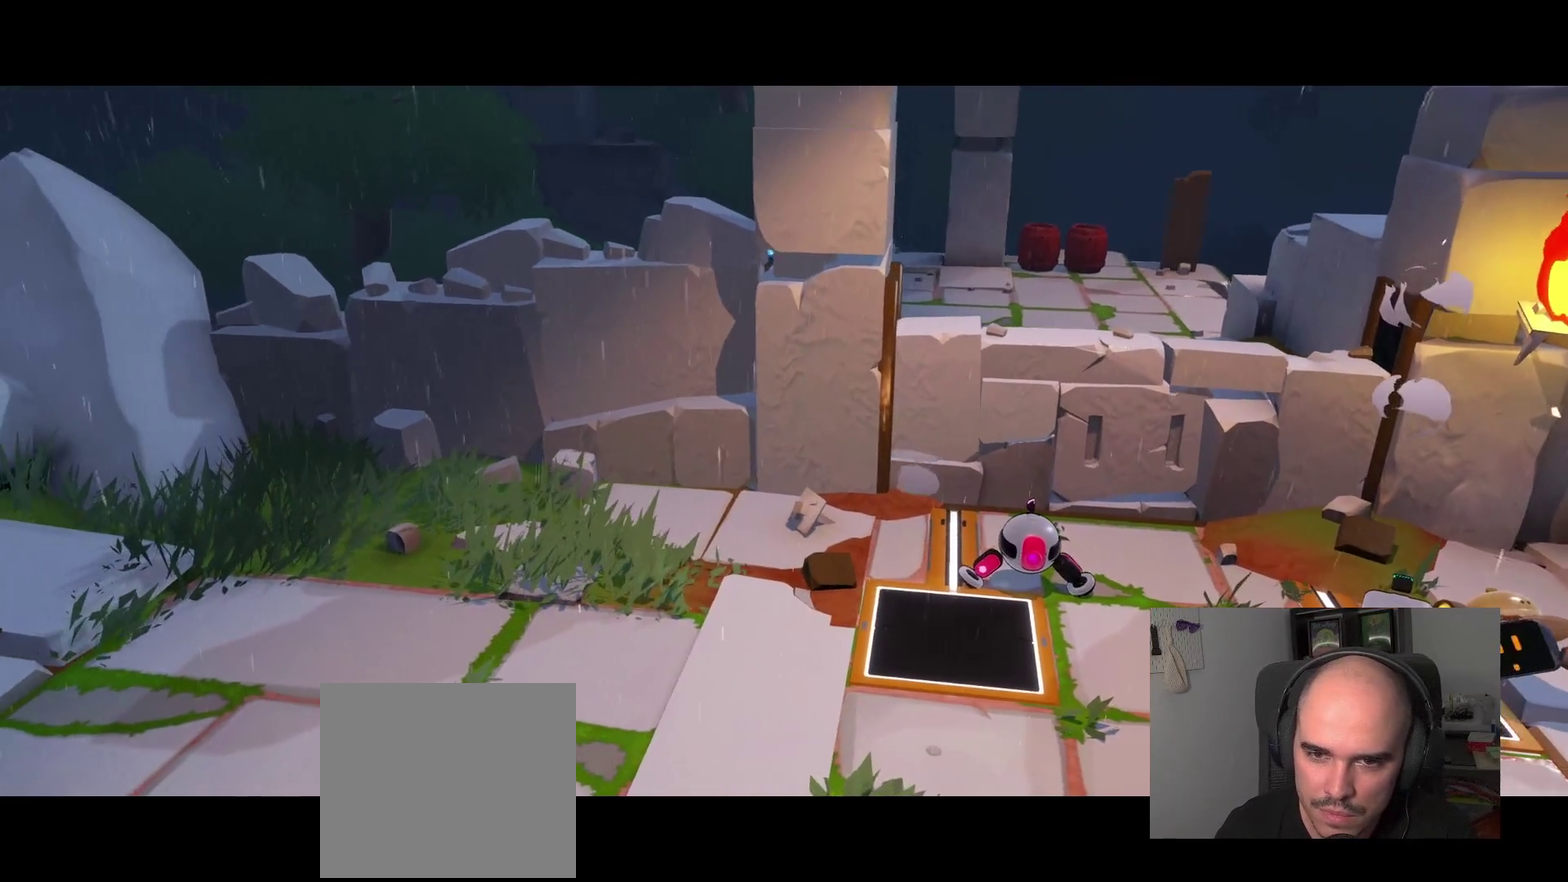
{"buttons": [], "left_stick": "center", "right_stick": "center", "events": []}
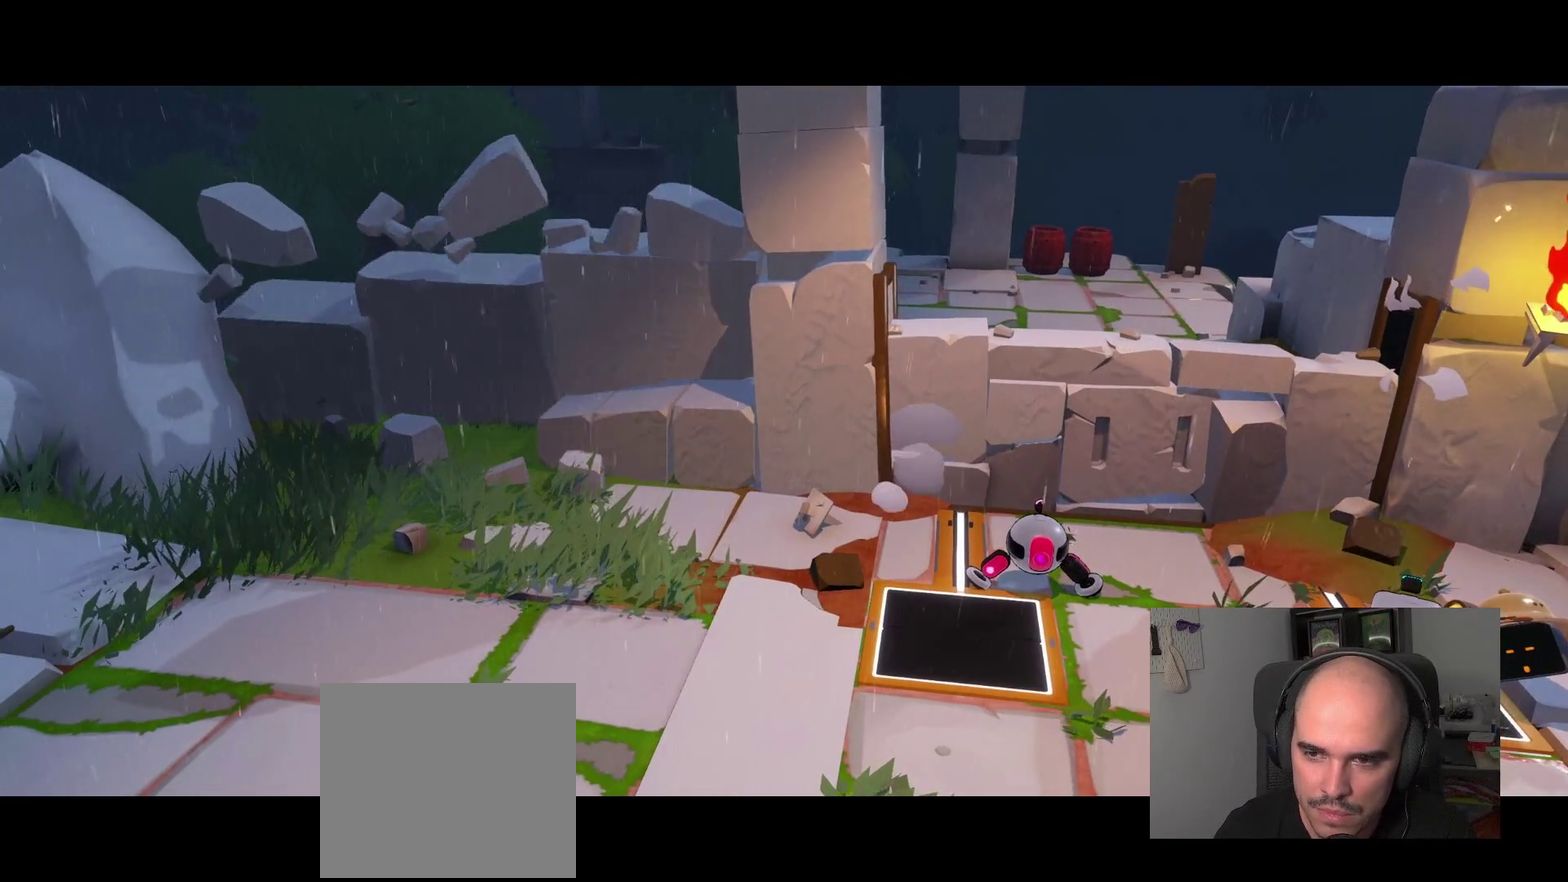
{"buttons": [], "left_stick": "center", "right_stick": "center", "events": []}
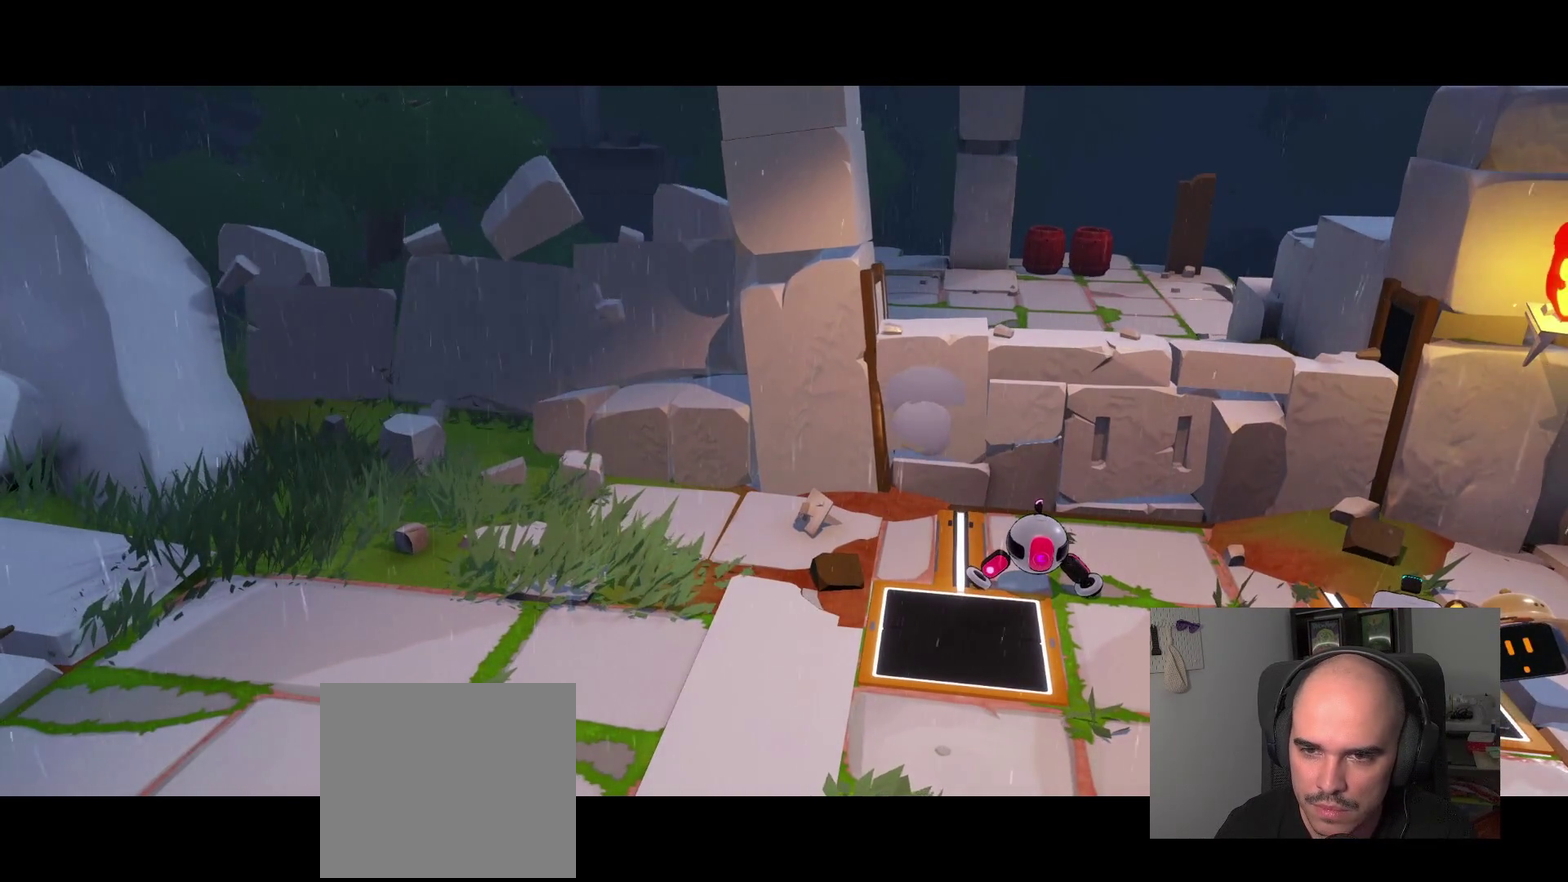
{"buttons": [], "left_stick": "center", "right_stick": "center", "events": []}
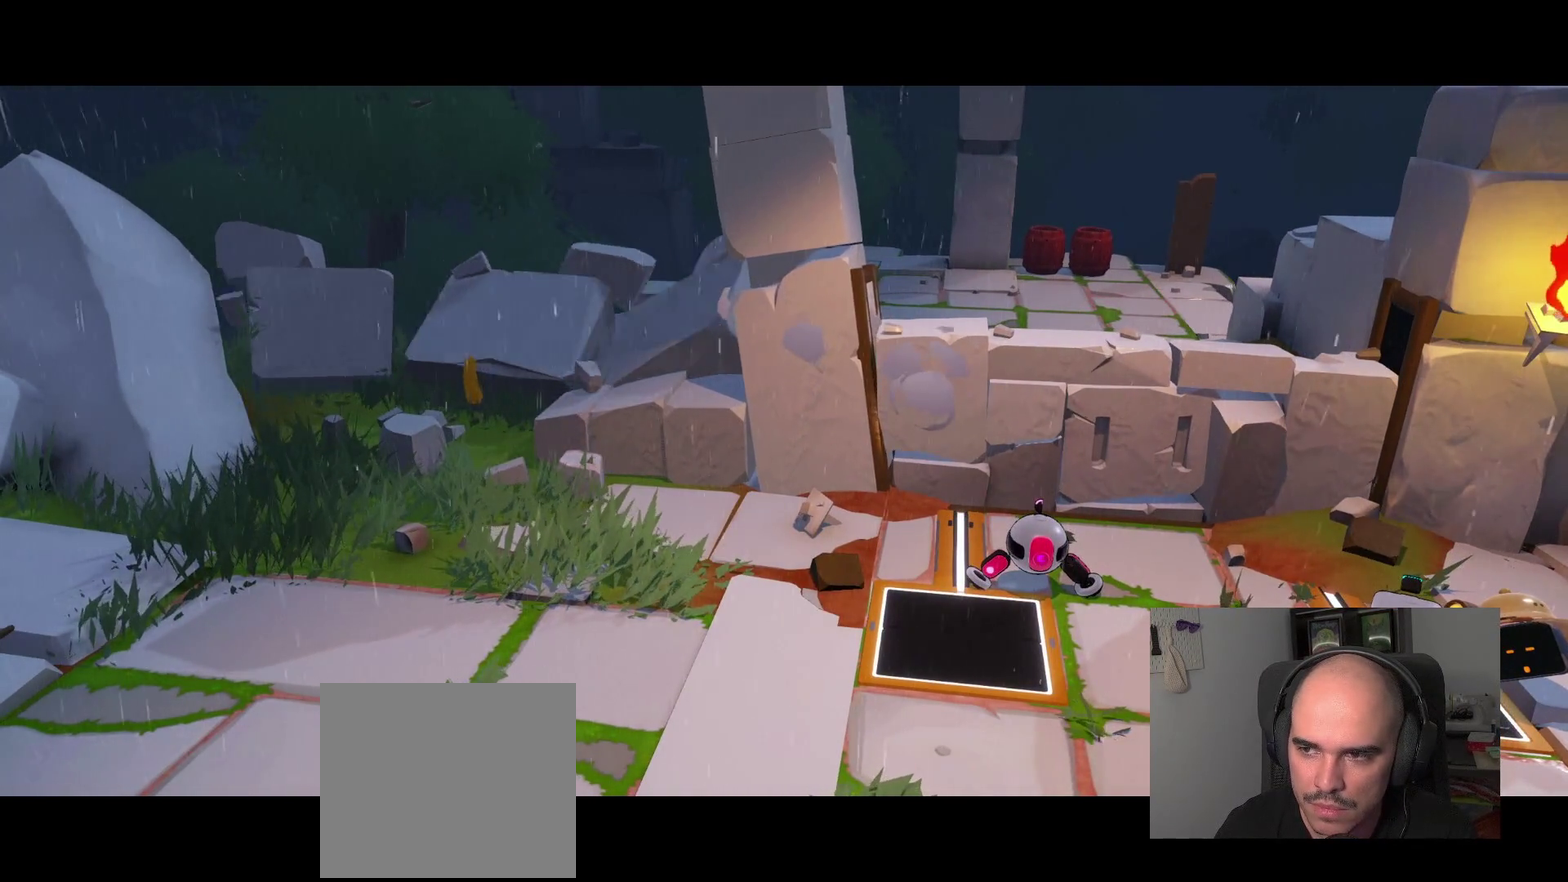
{"buttons": [], "left_stick": "center", "right_stick": "center", "events": []}
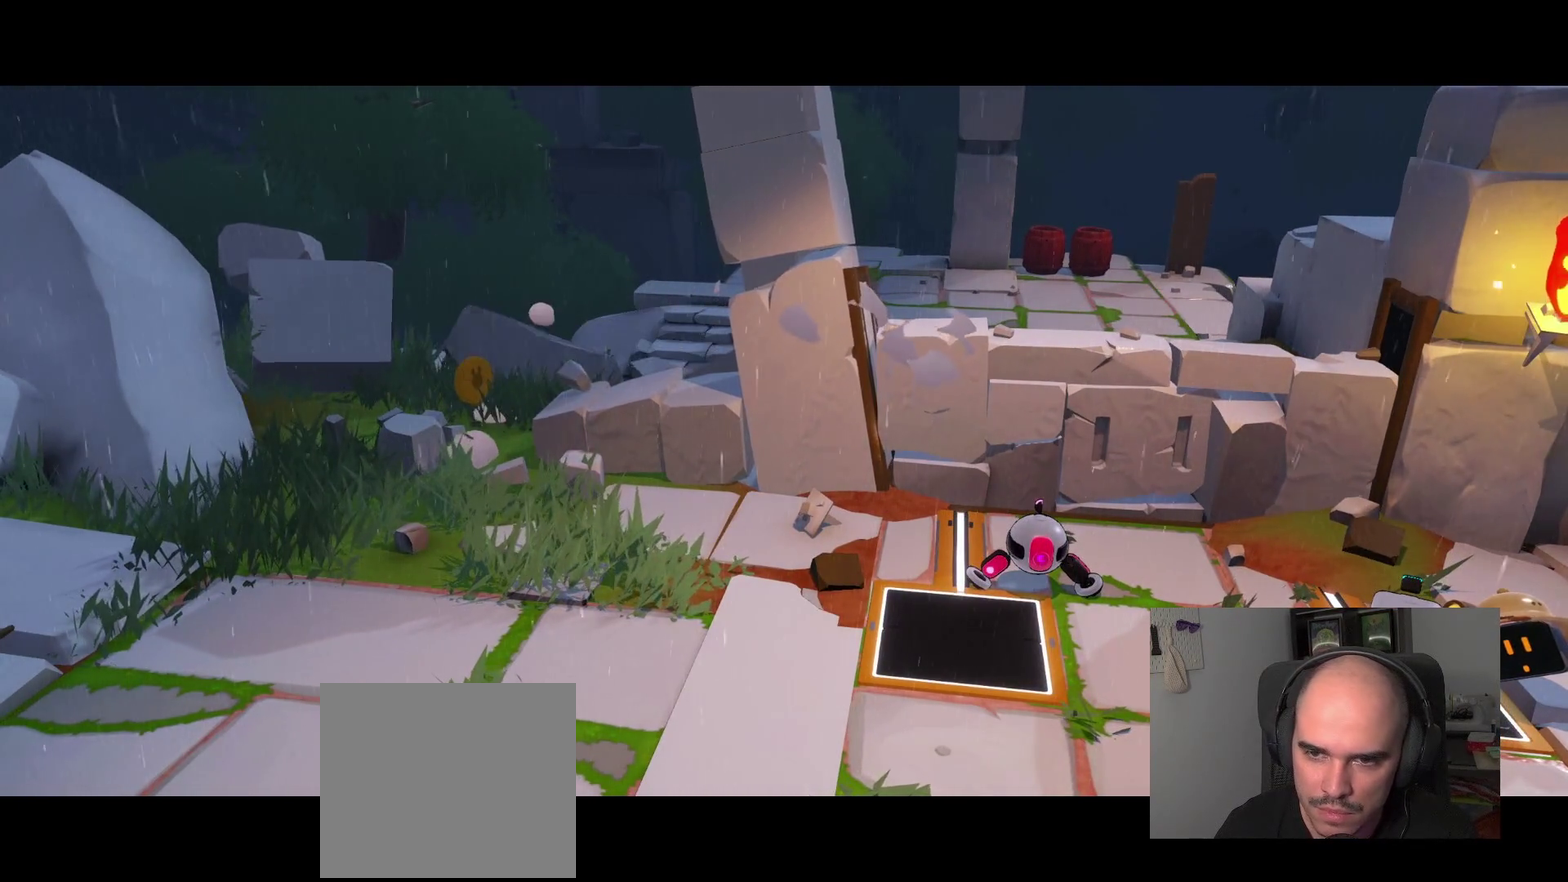
{"buttons": [], "left_stick": "center", "right_stick": "left", "events": [[400, "right_stick", "left"]]}
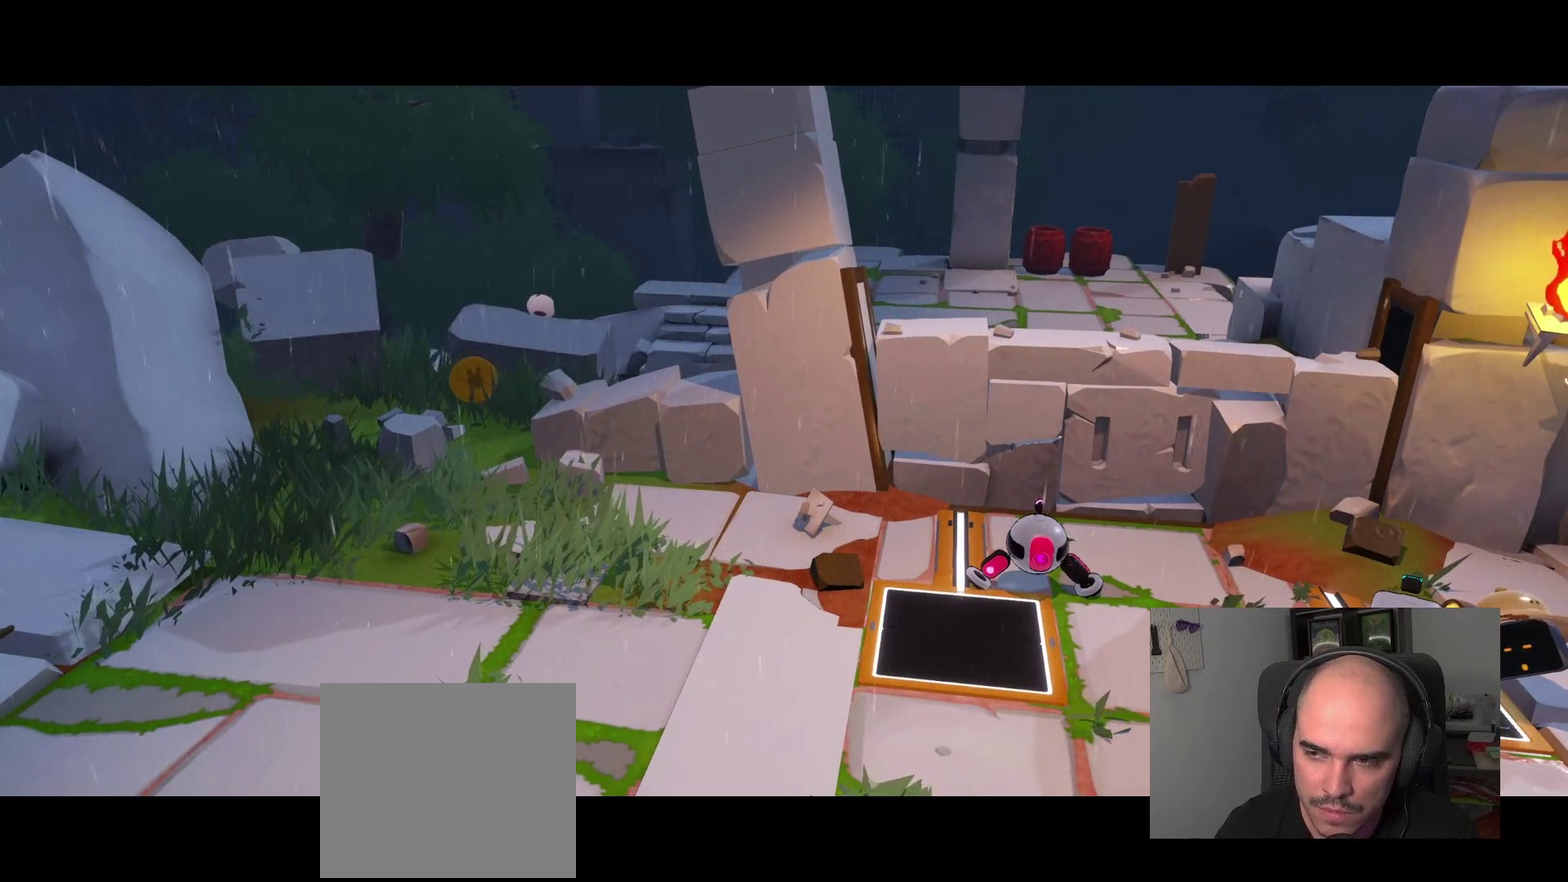
{"buttons": [], "left_stick": "center", "right_stick": "center", "events": [[200, "right_stick", "center"]]}
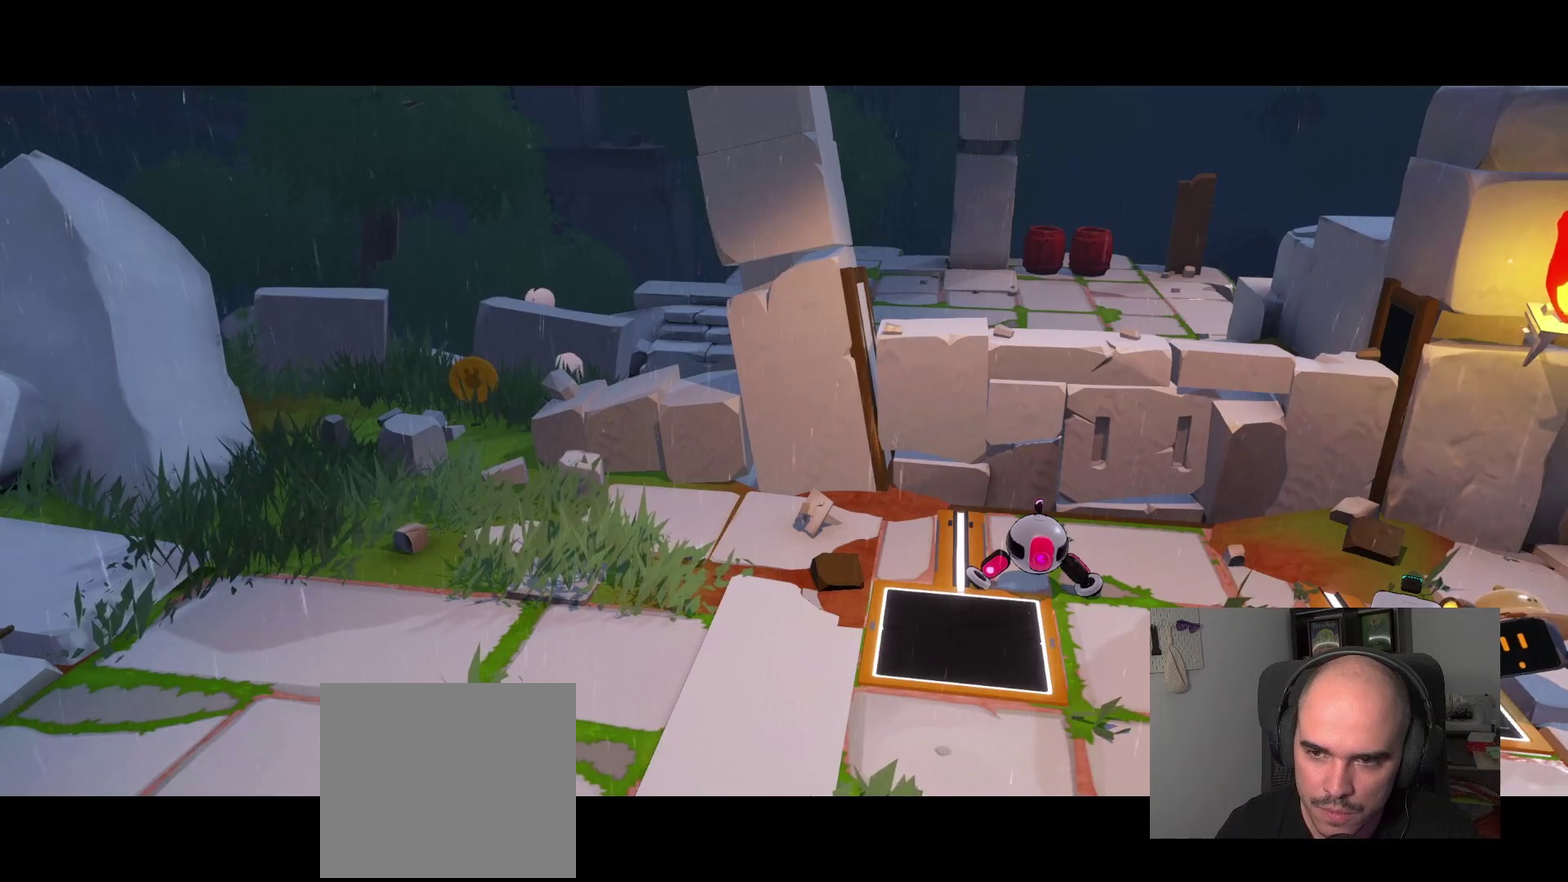
{"buttons": [], "left_stick": "center", "right_stick": "center", "events": []}
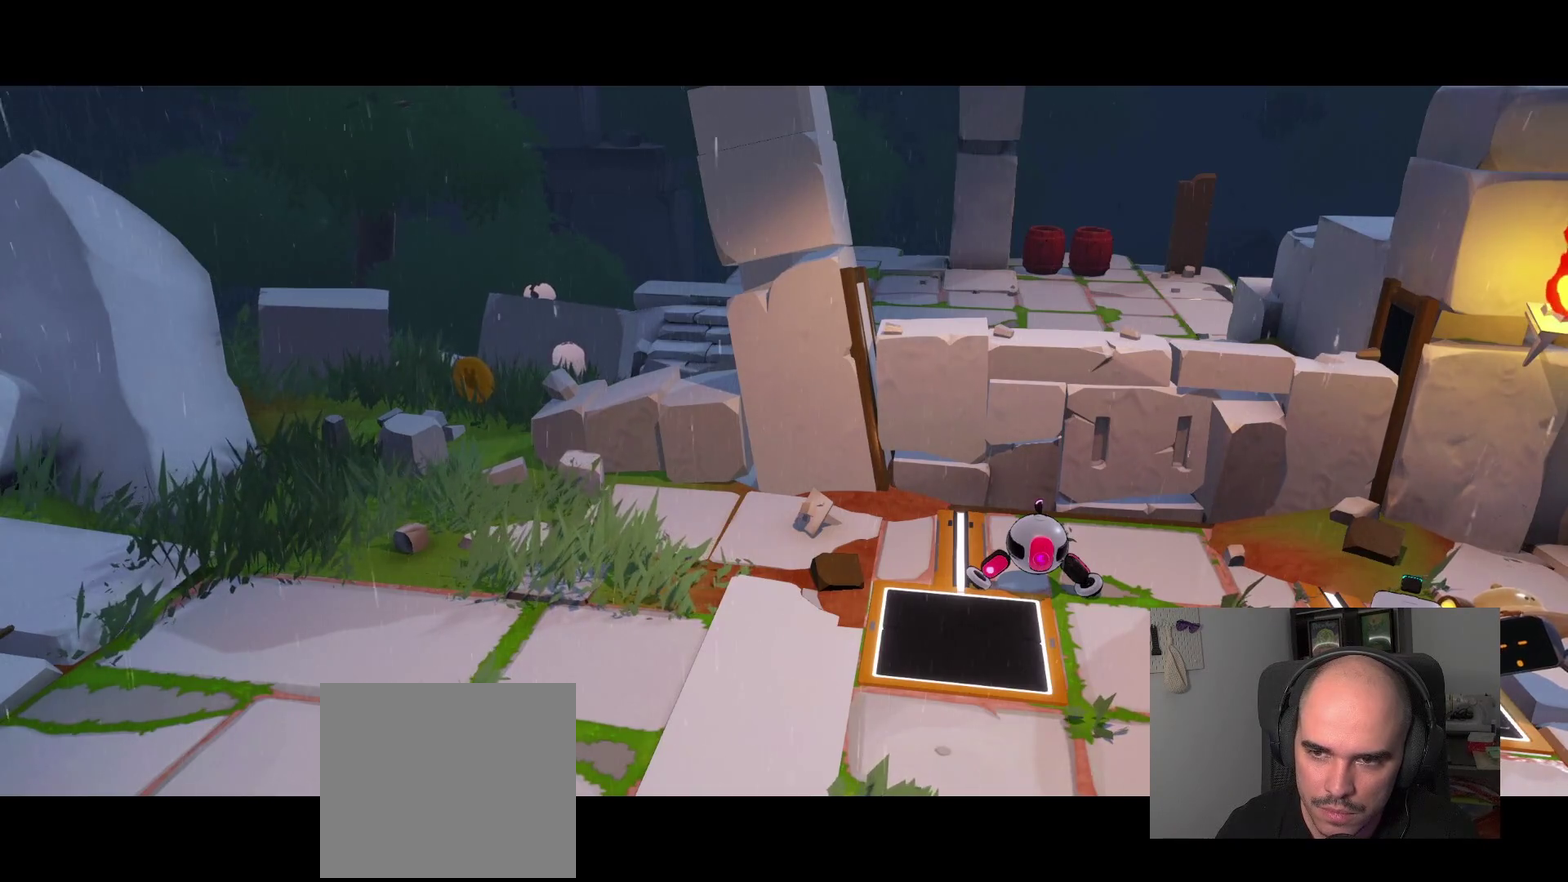
{"buttons": [], "left_stick": "center", "right_stick": "center", "events": []}
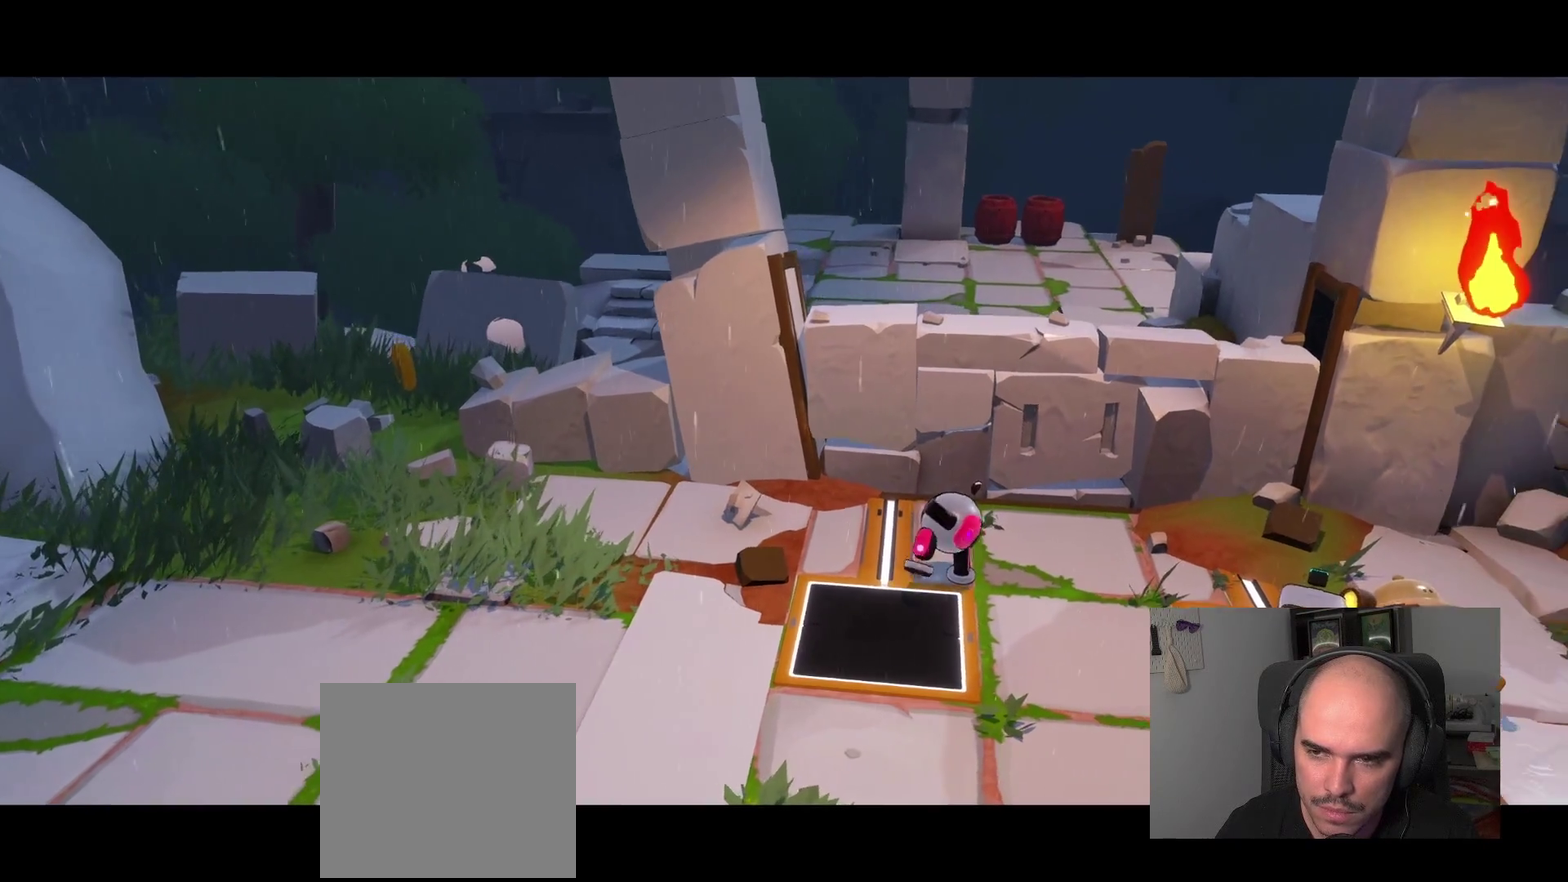
{"buttons": [], "left_stick": "up-left", "right_stick": "up-left", "events": [[67, "right_stick", "left"], [150, "right_stick", "up-left"], [500, "left_stick", "up-left"]]}